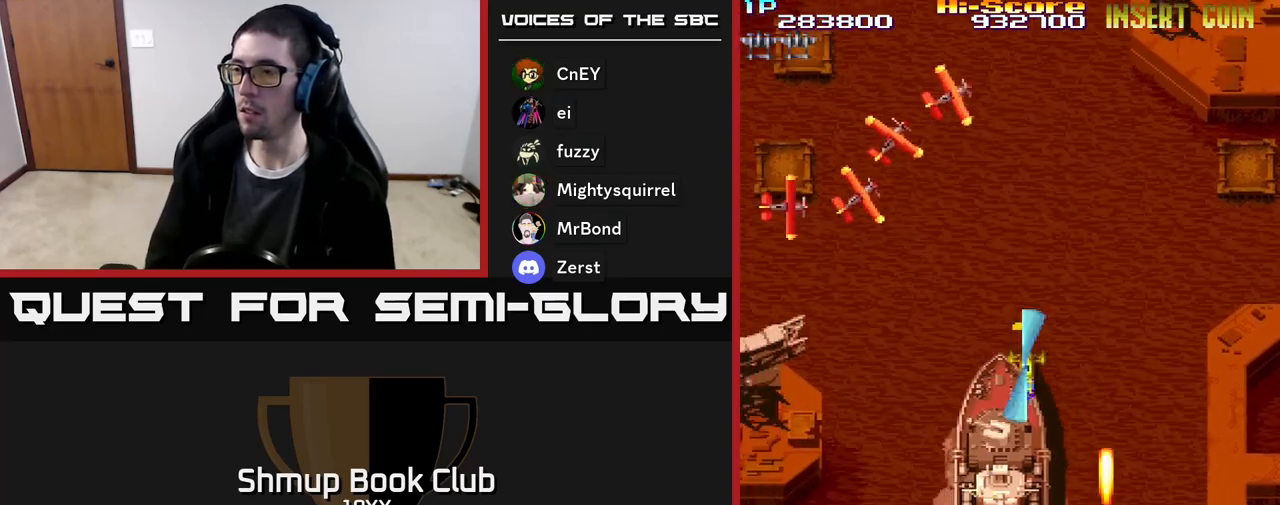
Gameplay with a controller (Xbox layout); each line is a JSON object with the inputs held at the frame after it. "events" lists button and stick changes between this image and that frame as [ms after this image, input, new state], when the widget could be followed in between. Not read: left_stick right_stick.
{"buttons": ["R2", "DPAD_UP"], "events": [[133, "DPAD_UP", "down"], [233, "DPAD_LEFT", "up"], [283, "DPAD_RIGHT", "down"], [483, "DPAD_RIGHT", "up"]]}
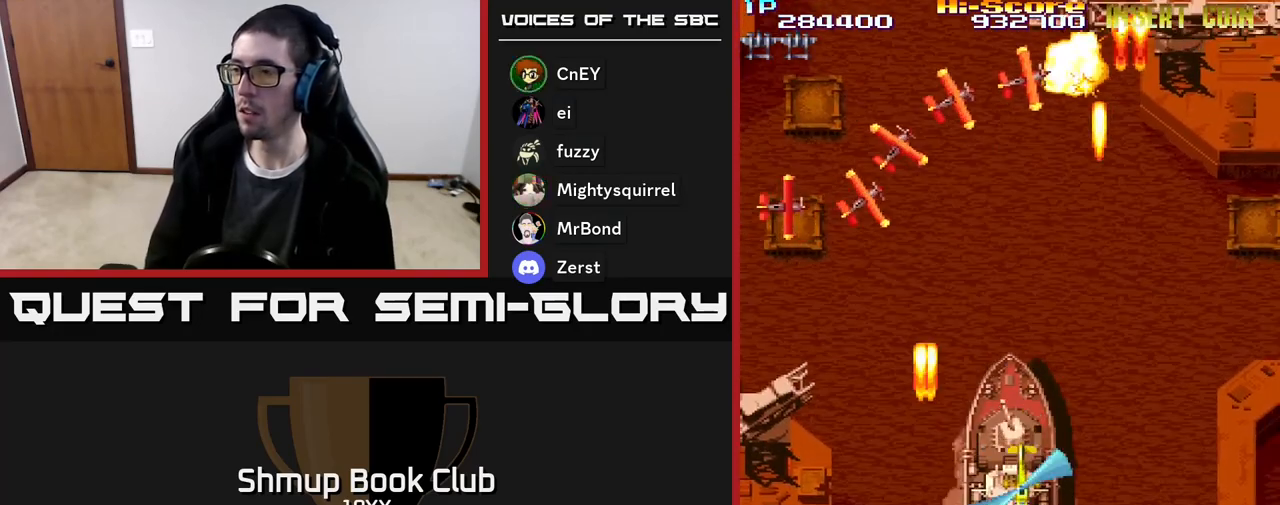
{"buttons": ["R2", "DPAD_DOWN", "DPAD_RIGHT"], "events": [[117, "DPAD_LEFT", "down"], [133, "DPAD_UP", "up"], [150, "DPAD_LEFT", "up"], [200, "DPAD_RIGHT", "down"], [233, "DPAD_UP", "down"], [417, "DPAD_UP", "up"], [500, "DPAD_DOWN", "down"]]}
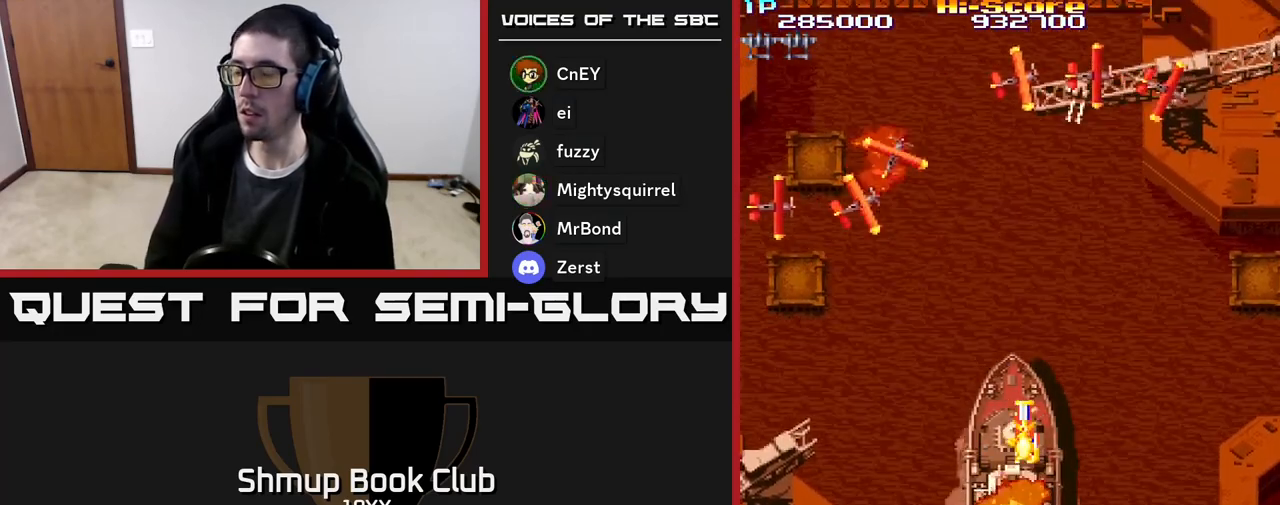
{"buttons": ["R2", "DPAD_UP", "DPAD_RIGHT"], "events": [[133, "DPAD_RIGHT", "up"], [150, "DPAD_DOWN", "up"], [400, "DPAD_RIGHT", "down"], [433, "DPAD_UP", "down"]]}
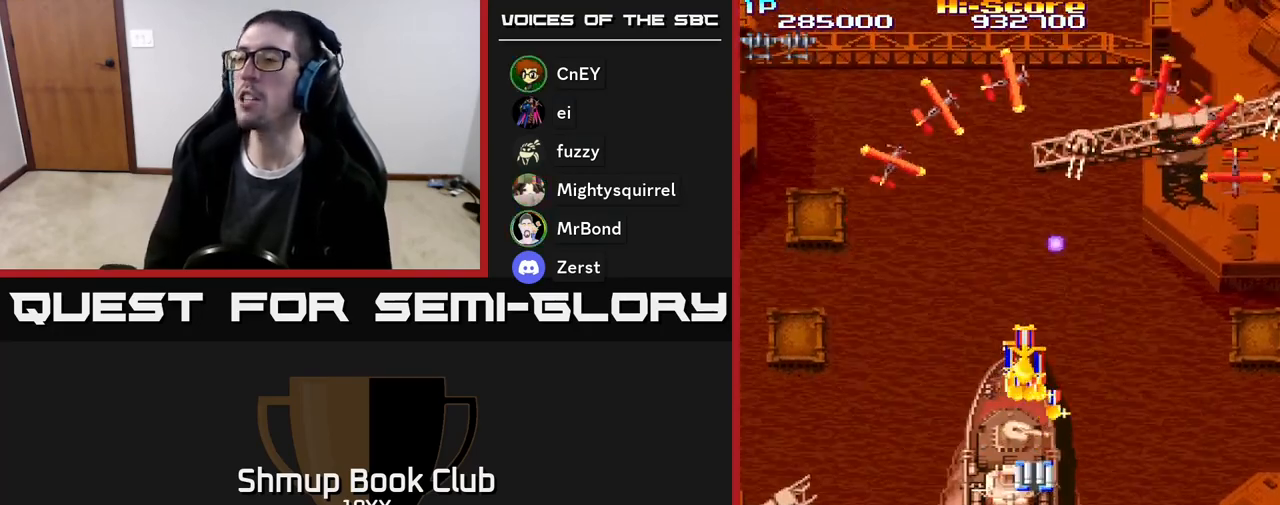
{"buttons": ["R2", "DPAD_UP", "DPAD_RIGHT"], "events": [[50, "DPAD_UP", "up"], [233, "DPAD_UP", "down"]]}
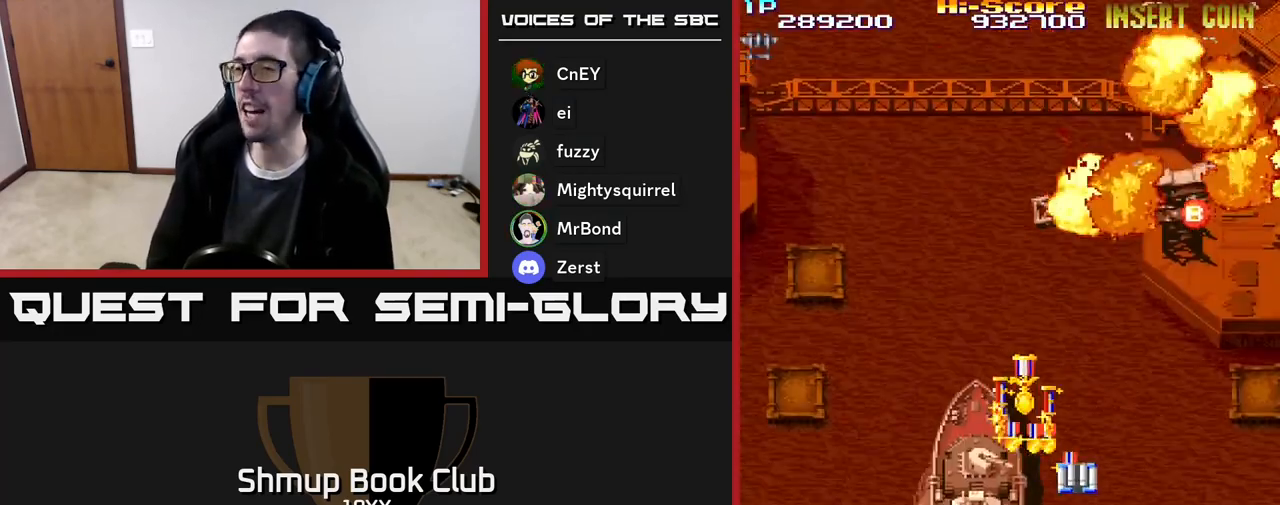
{"buttons": ["R2", "DPAD_DOWN", "DPAD_RIGHT"], "events": [[433, "DPAD_UP", "up"], [483, "DPAD_DOWN", "down"]]}
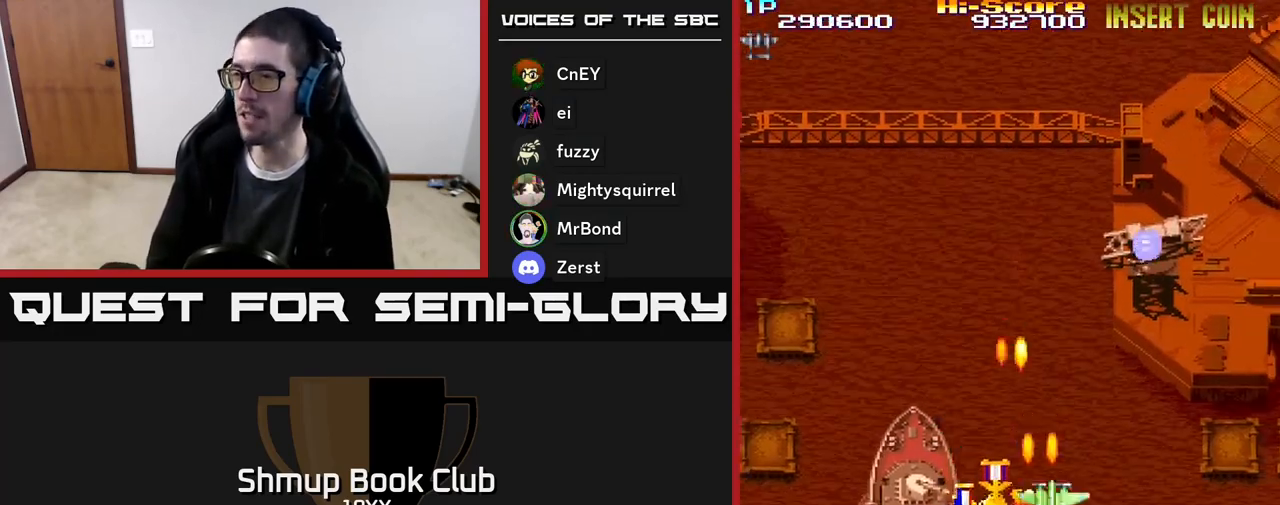
{"buttons": ["R2", "DPAD_DOWN", "DPAD_LEFT"], "events": [[233, "DPAD_RIGHT", "up"], [333, "DPAD_LEFT", "down"]]}
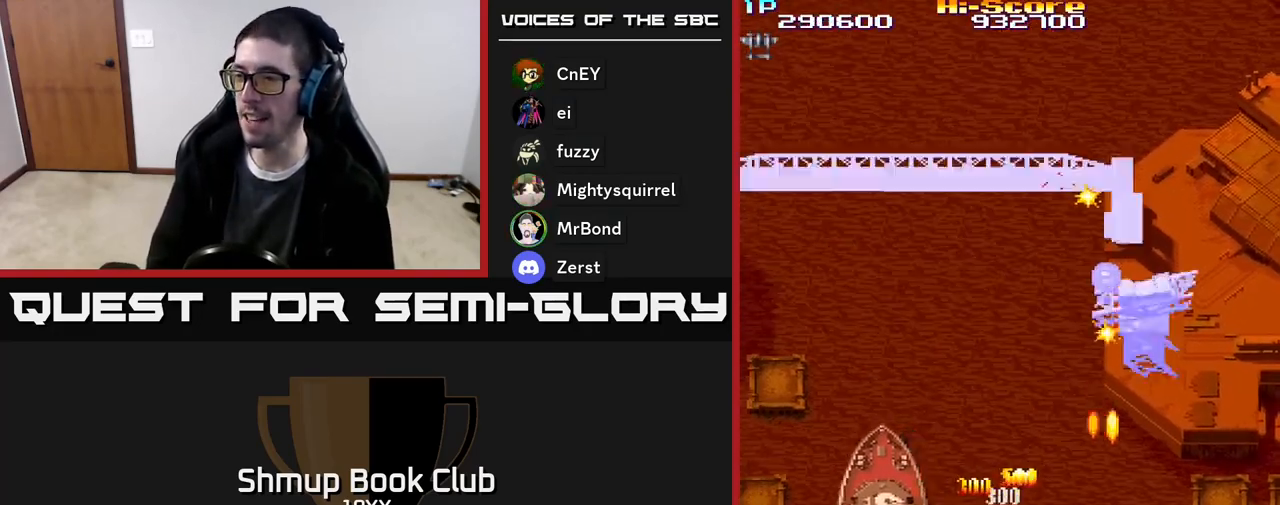
{"buttons": ["R2", "DPAD_UP"], "events": [[267, "DPAD_DOWN", "up"], [467, "DPAD_UP", "down"], [500, "DPAD_LEFT", "up"]]}
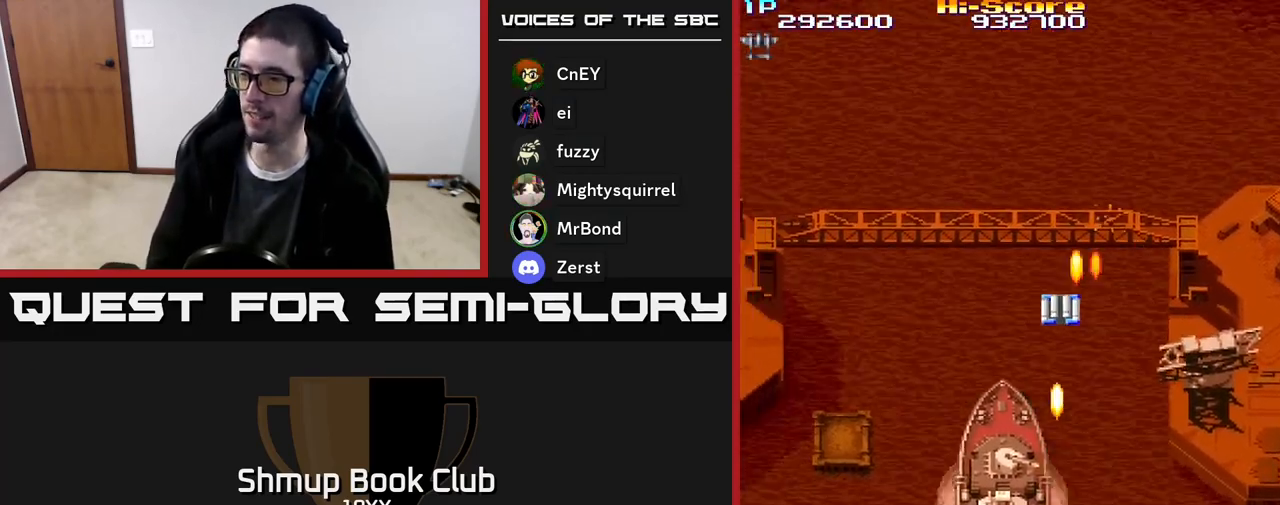
{"buttons": ["R2", "DPAD_UP", "DPAD_RIGHT"], "events": [[383, "DPAD_RIGHT", "down"]]}
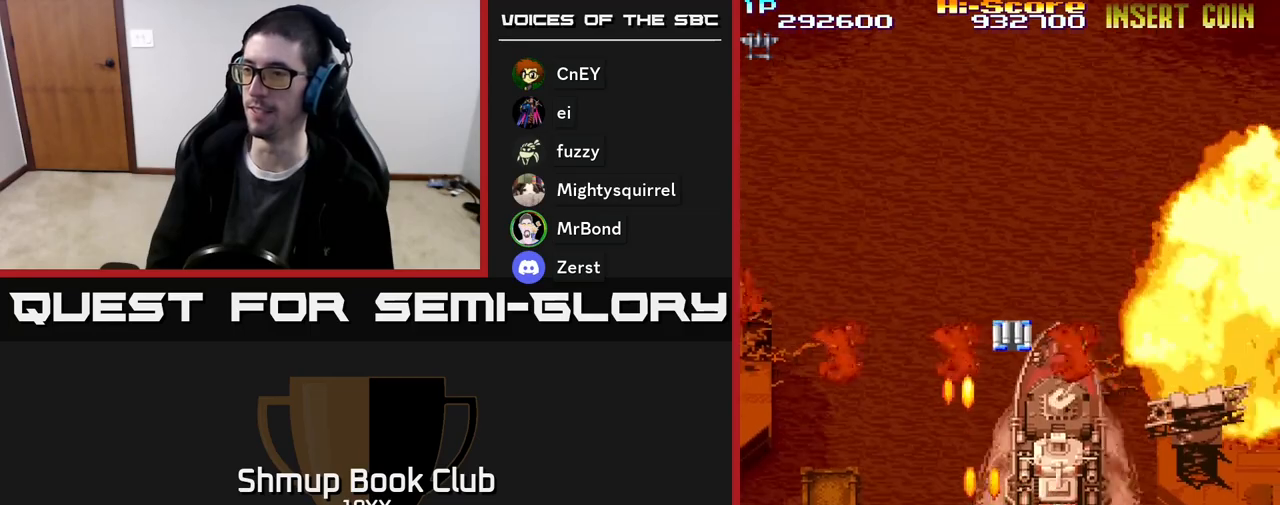
{"buttons": ["R2", "DPAD_DOWN", "DPAD_RIGHT"], "events": [[50, "DPAD_UP", "up"], [133, "DPAD_DOWN", "down"]]}
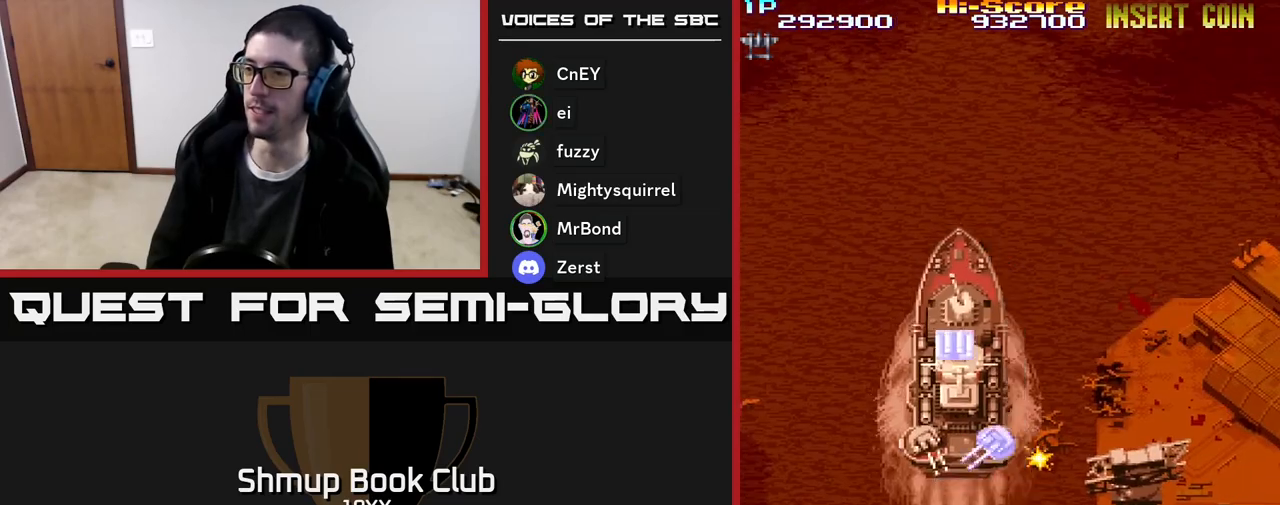
{"buttons": ["R2", "DPAD_UP", "DPAD_LEFT"], "events": [[150, "DPAD_RIGHT", "up"], [167, "DPAD_DOWN", "up"], [217, "DPAD_LEFT", "down"], [233, "DPAD_UP", "down"], [417, "DPAD_UP", "up"], [450, "DPAD_UP", "down"]]}
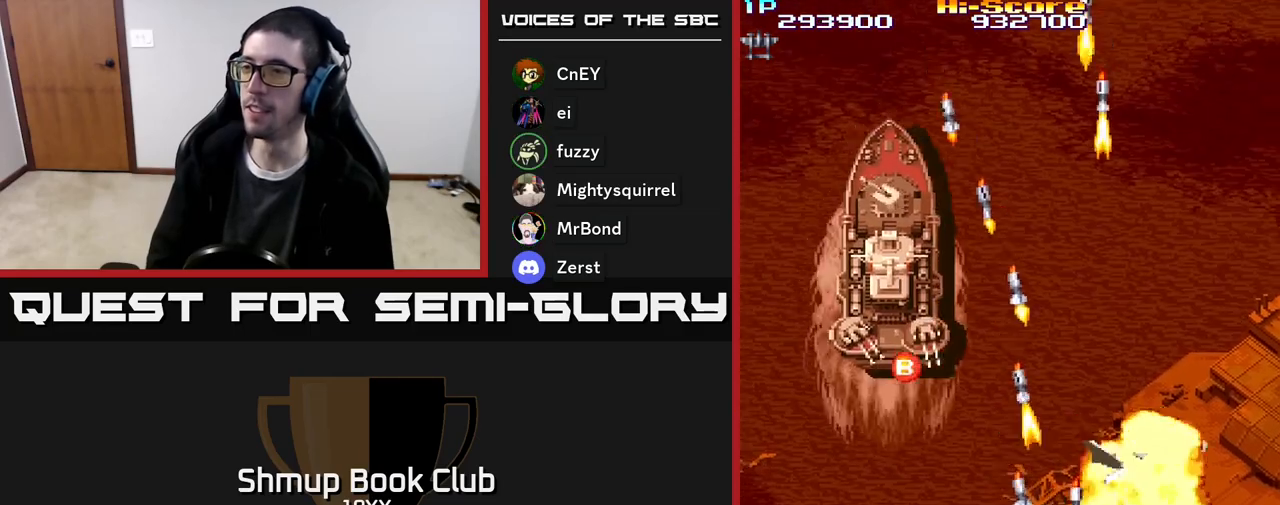
{"buttons": ["R2", "DPAD_LEFT"], "events": [[500, "DPAD_UP", "up"]]}
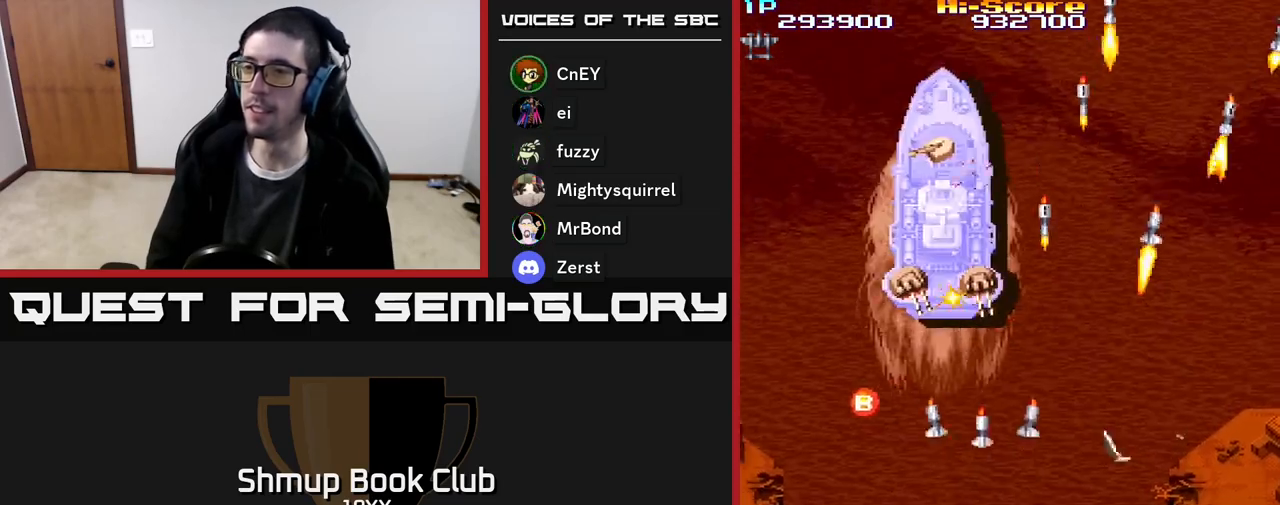
{"buttons": ["R2", "DPAD_DOWN", "DPAD_LEFT"], "events": [[83, "DPAD_DOWN", "down"]]}
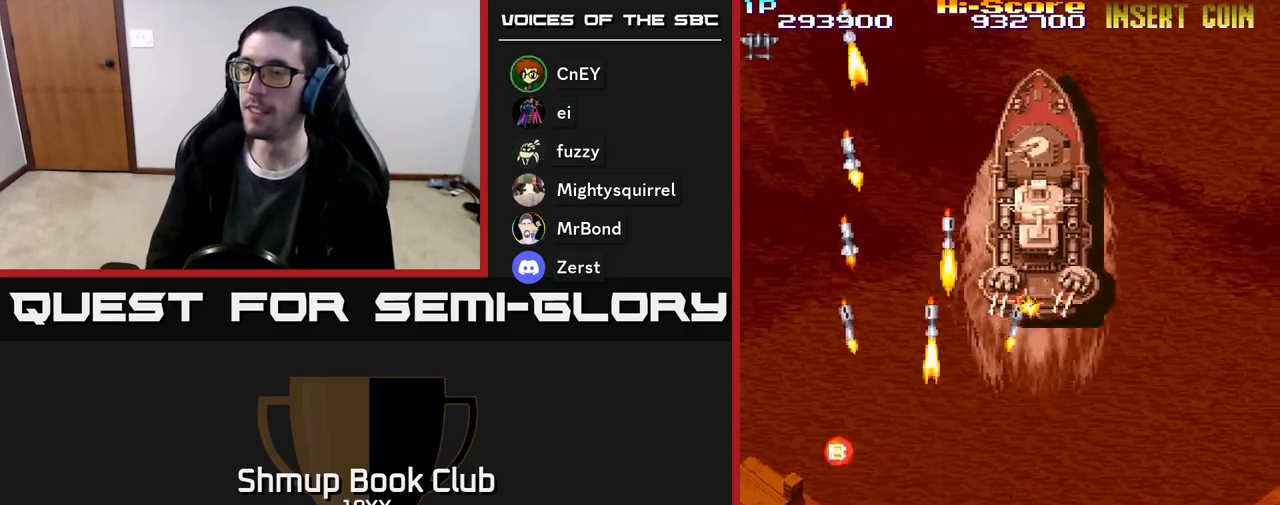
{"buttons": ["R2", "DPAD_RIGHT"], "events": [[417, "DPAD_LEFT", "up"], [433, "DPAD_DOWN", "up"], [450, "DPAD_RIGHT", "down"]]}
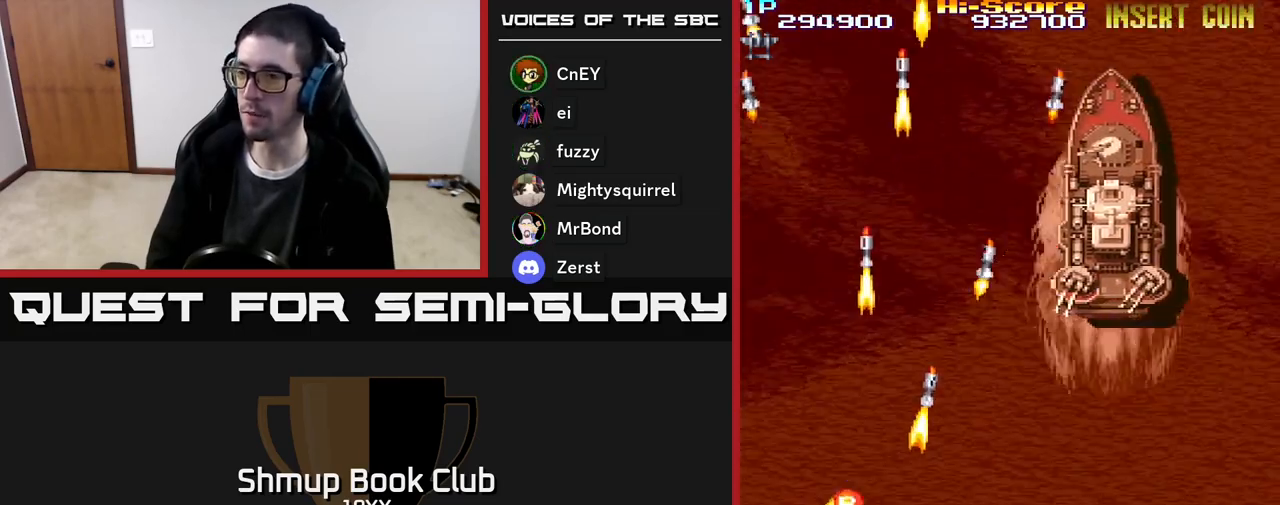
{"buttons": ["R2", "DPAD_UP", "DPAD_RIGHT"], "events": [[183, "DPAD_UP", "down"], [333, "DPAD_UP", "up"], [500, "DPAD_UP", "down"]]}
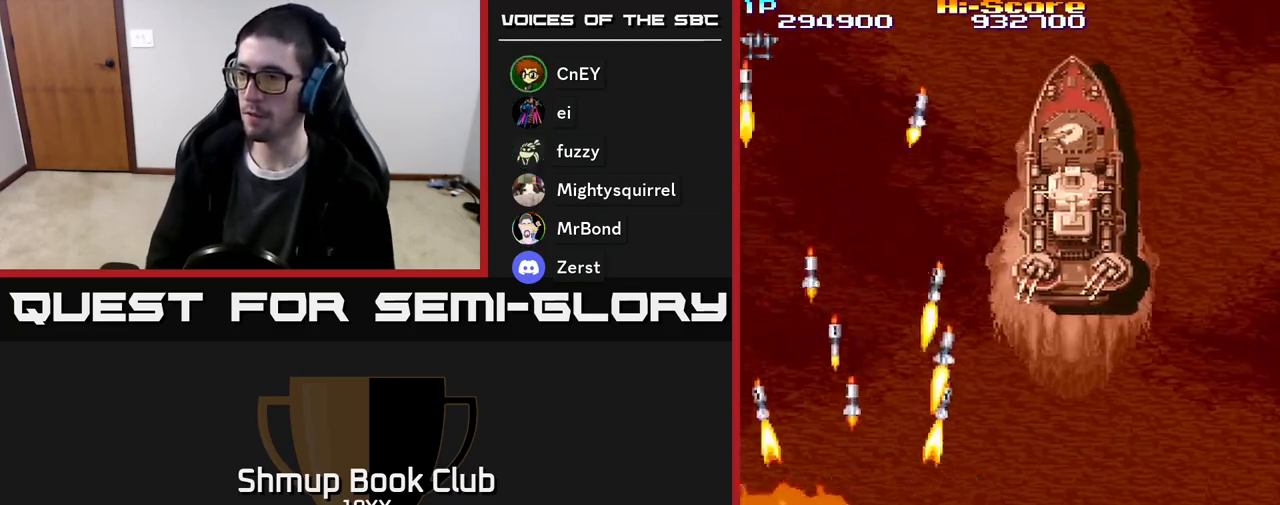
{"buttons": ["R2", "DPAD_RIGHT"], "events": [[117, "DPAD_RIGHT", "up"], [167, "DPAD_LEFT", "down"], [283, "DPAD_LEFT", "up"], [333, "DPAD_RIGHT", "down"], [483, "DPAD_UP", "up"]]}
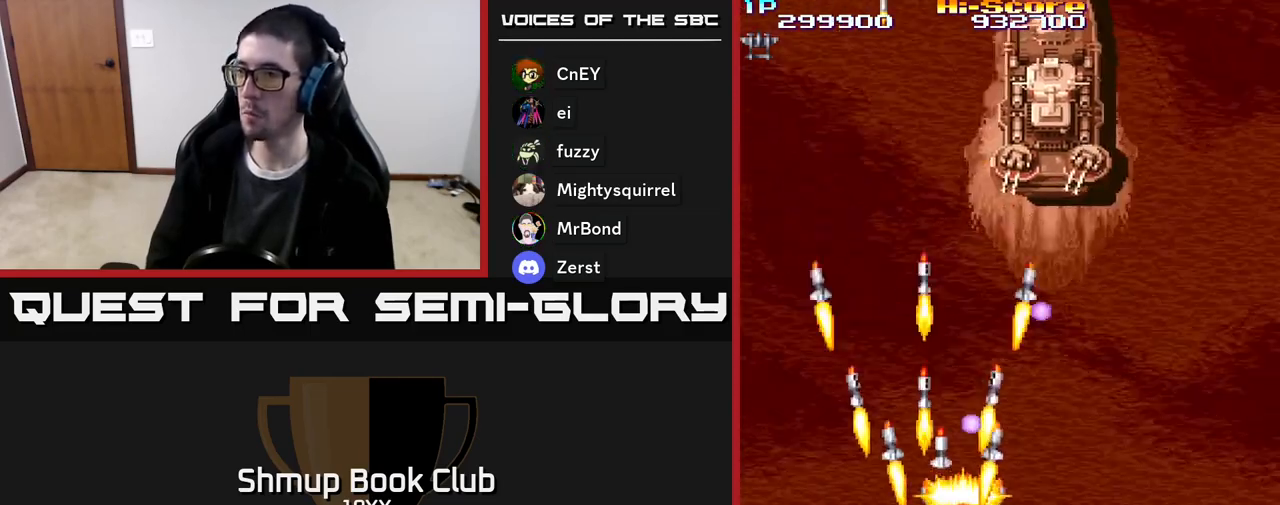
{"buttons": ["R2", "DPAD_UP", "DPAD_RIGHT"], "events": [[17, "DPAD_DOWN", "down"], [117, "DPAD_DOWN", "up"], [183, "DPAD_UP", "down"]]}
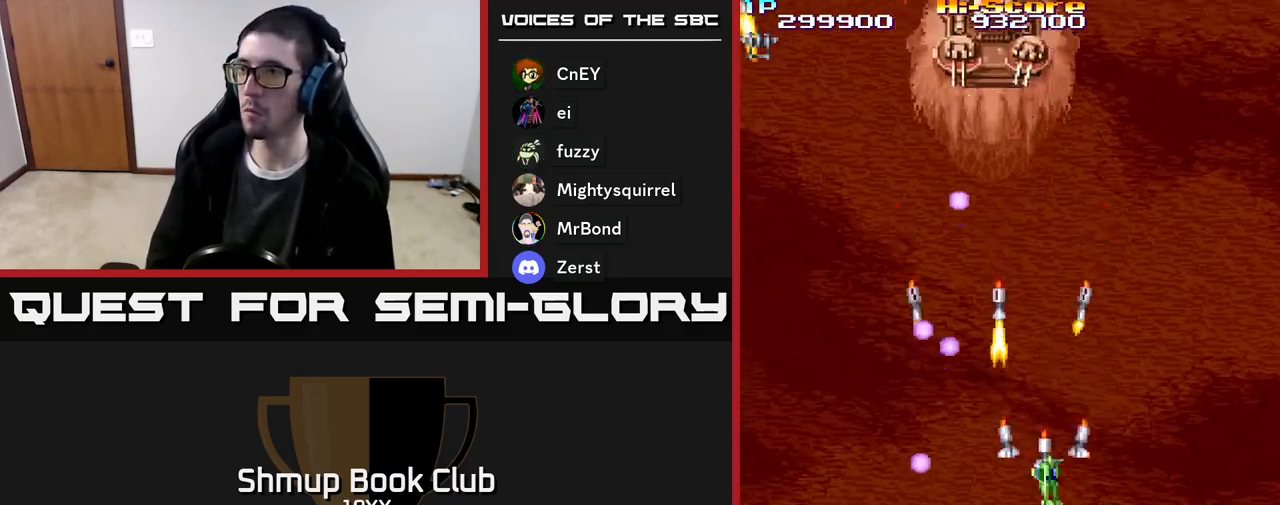
{"buttons": ["A", "R2", "DPAD_UP", "DPAD_RIGHT"], "events": [[167, "A", "down"]]}
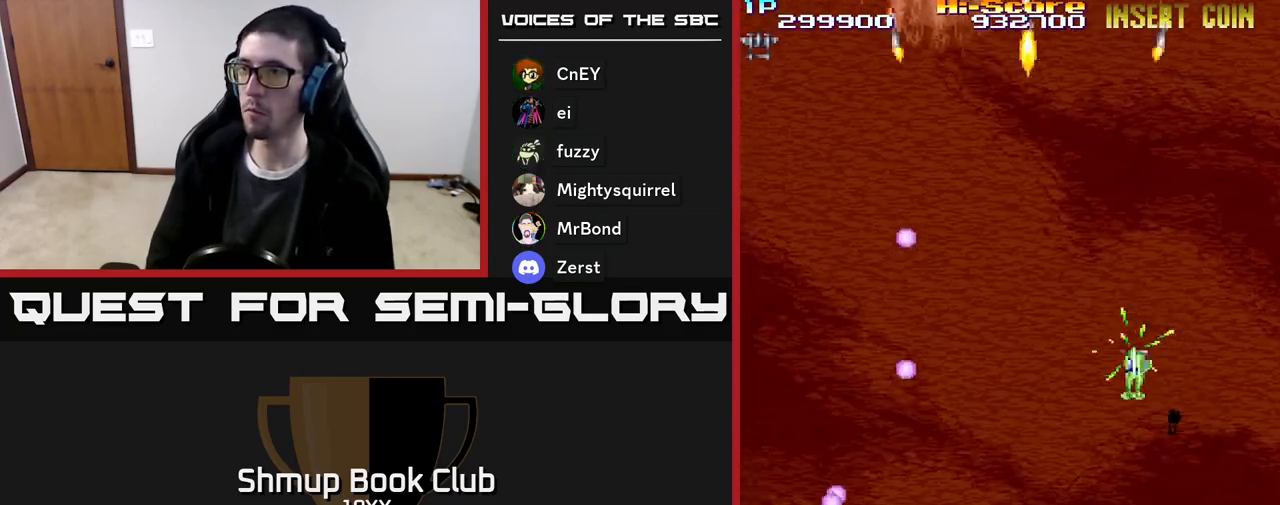
{"buttons": ["A", "R2", "DPAD_LEFT"], "events": [[83, "DPAD_UP", "up"], [100, "DPAD_RIGHT", "up"], [183, "DPAD_LEFT", "down"]]}
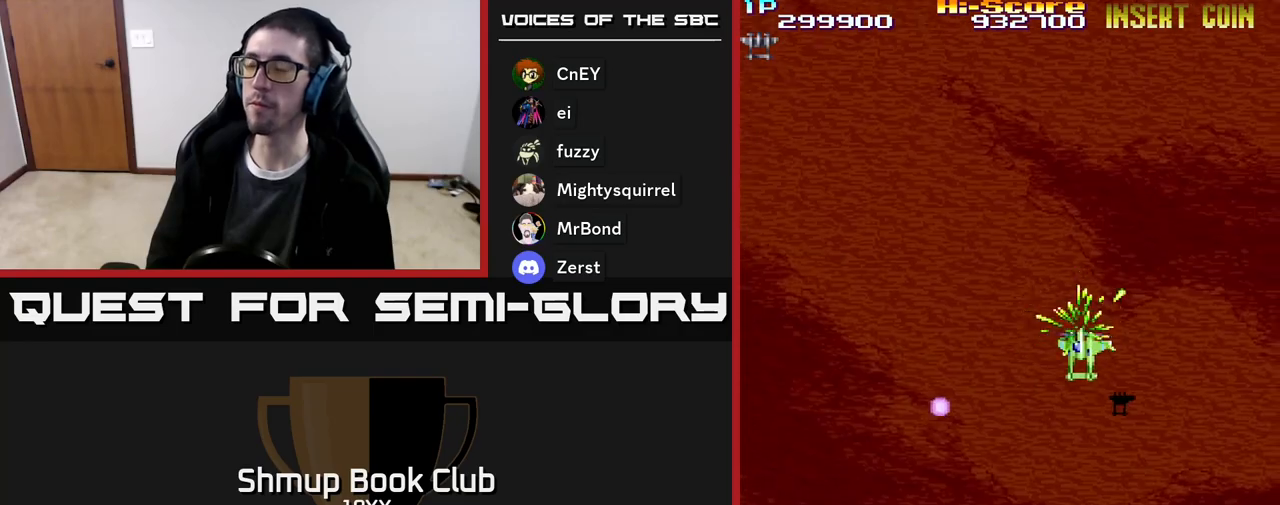
{"buttons": ["A", "R2"], "events": [[200, "DPAD_LEFT", "up"]]}
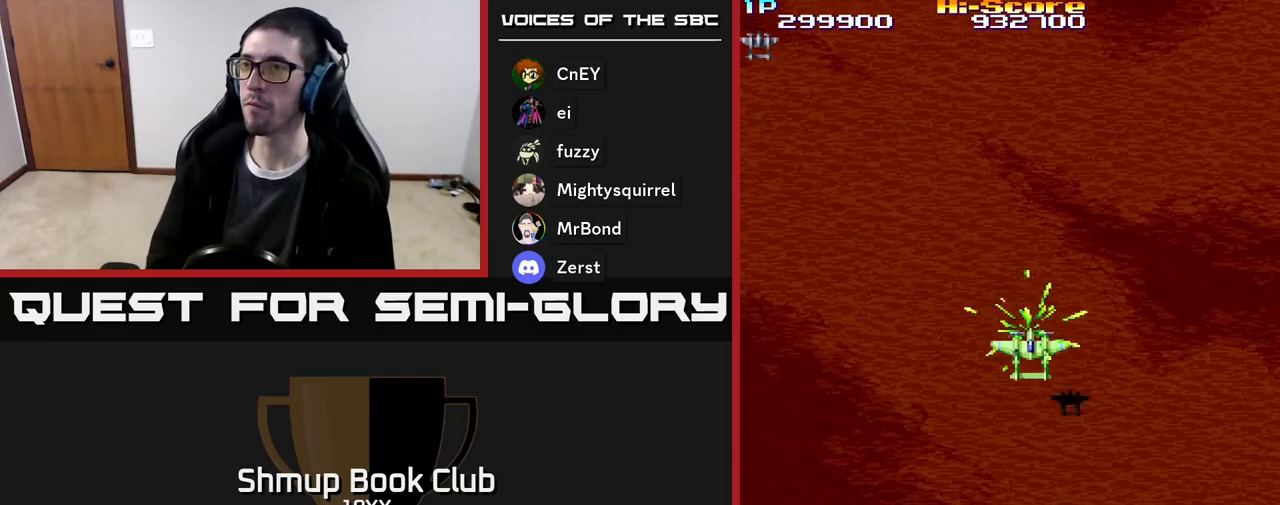
{"buttons": ["A", "R2"], "events": []}
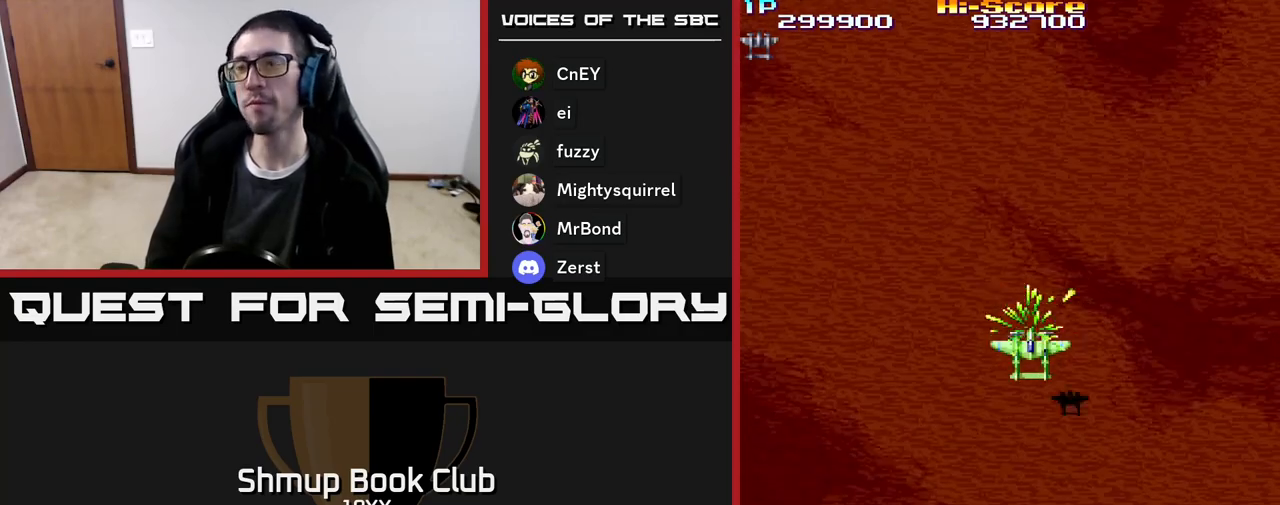
{"buttons": ["A", "R2"], "events": []}
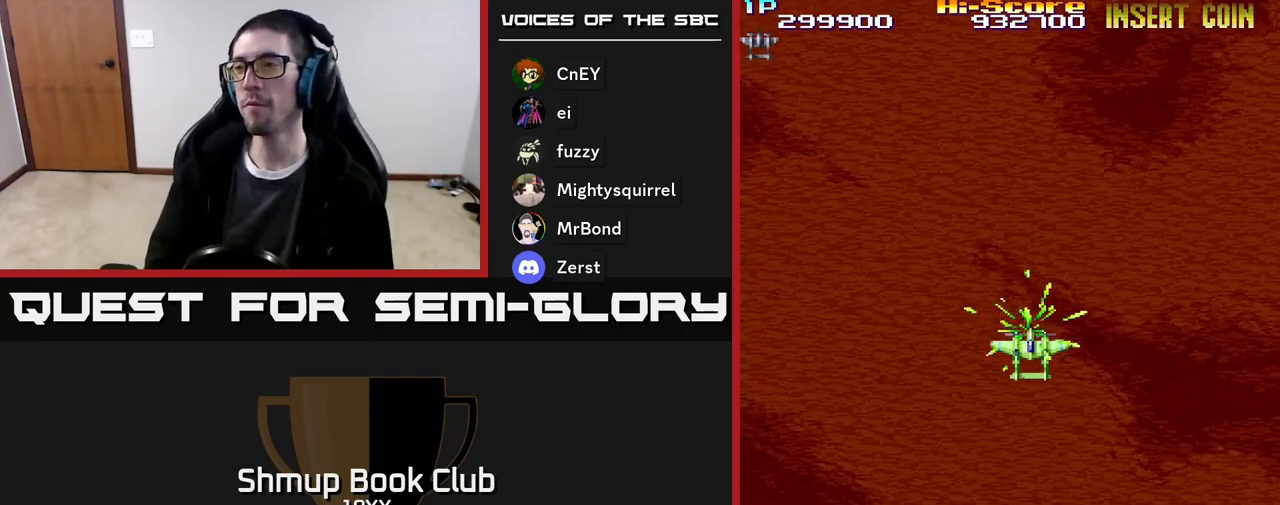
{"buttons": ["A", "R2"], "events": []}
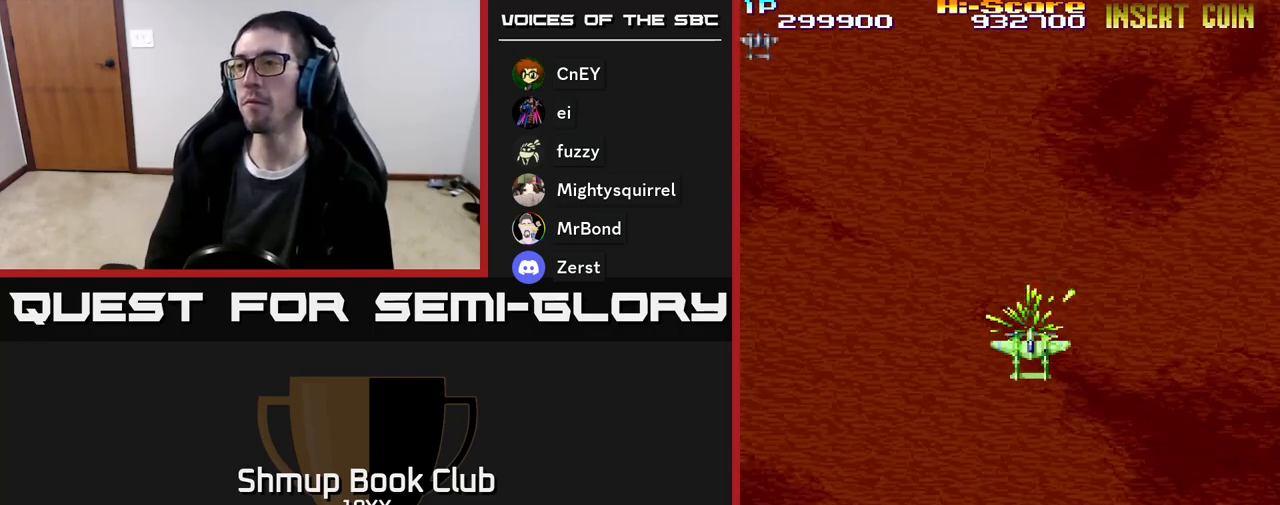
{"buttons": ["A", "R2", "DPAD_LEFT"], "events": [[183, "DPAD_DOWN", "down"], [417, "DPAD_LEFT", "down"], [433, "DPAD_DOWN", "up"]]}
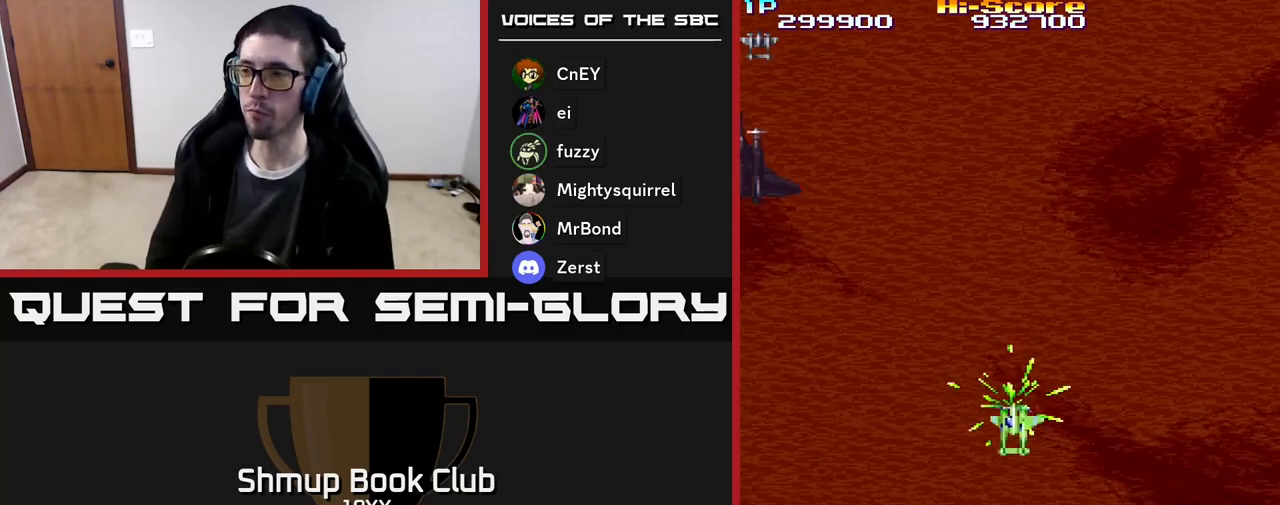
{"buttons": ["R2", "DPAD_UP"], "events": [[67, "DPAD_LEFT", "up"], [283, "DPAD_LEFT", "down"], [417, "A", "up"], [417, "DPAD_UP", "down"], [450, "DPAD_LEFT", "up"]]}
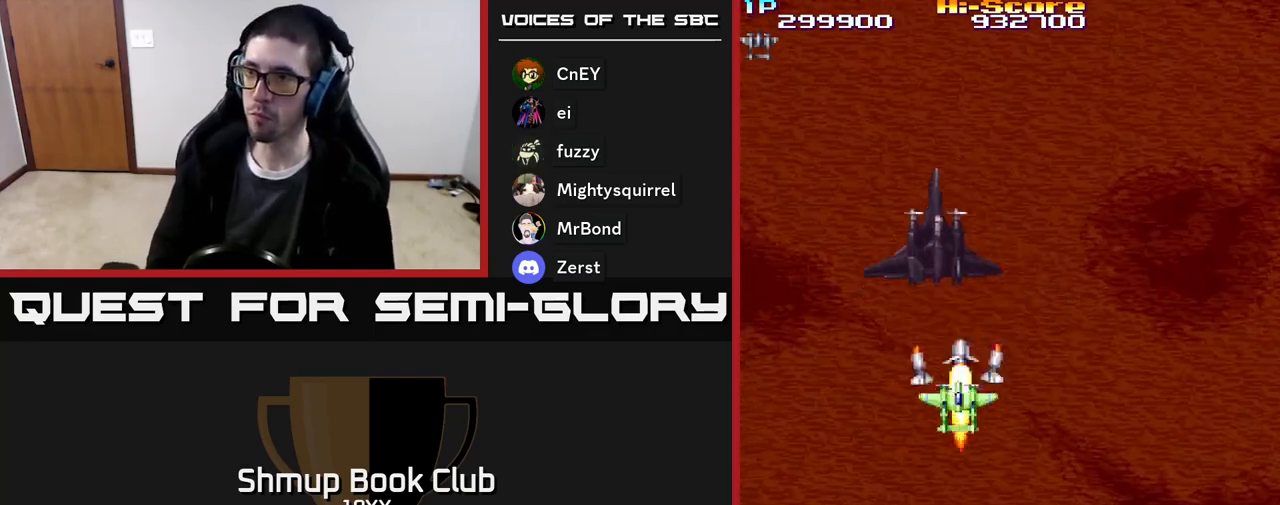
{"buttons": ["R2", "DPAD_DOWN", "DPAD_RIGHT"], "events": [[17, "DPAD_RIGHT", "down"], [250, "DPAD_UP", "up"], [283, "DPAD_DOWN", "down"], [317, "DPAD_RIGHT", "up"], [433, "DPAD_RIGHT", "down"]]}
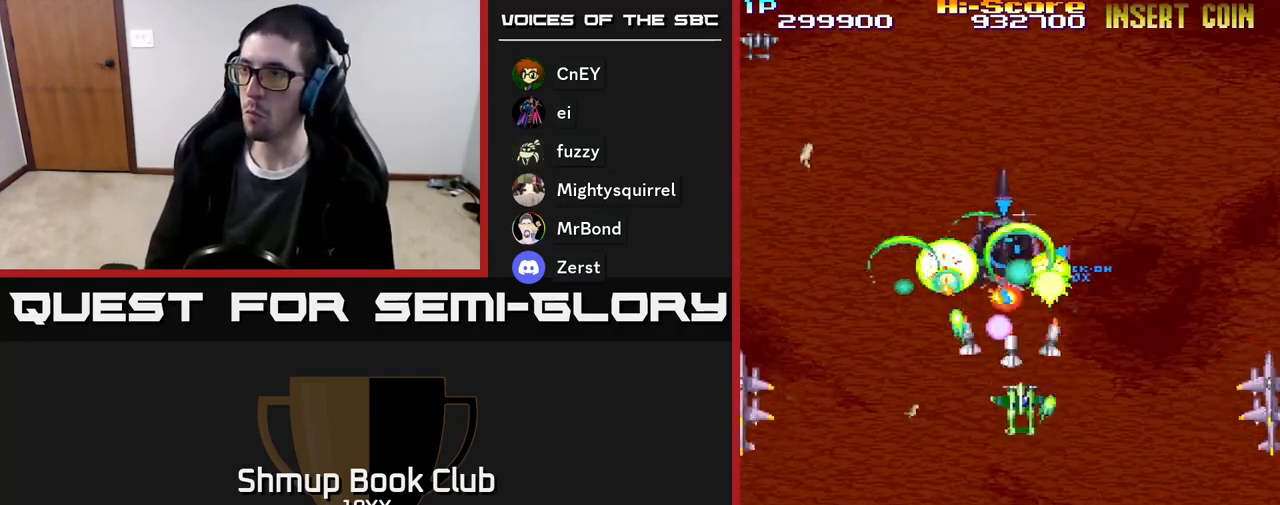
{"buttons": ["R2", "DPAD_DOWN", "DPAD_LEFT"], "events": [[200, "DPAD_RIGHT", "up"], [433, "DPAD_LEFT", "down"]]}
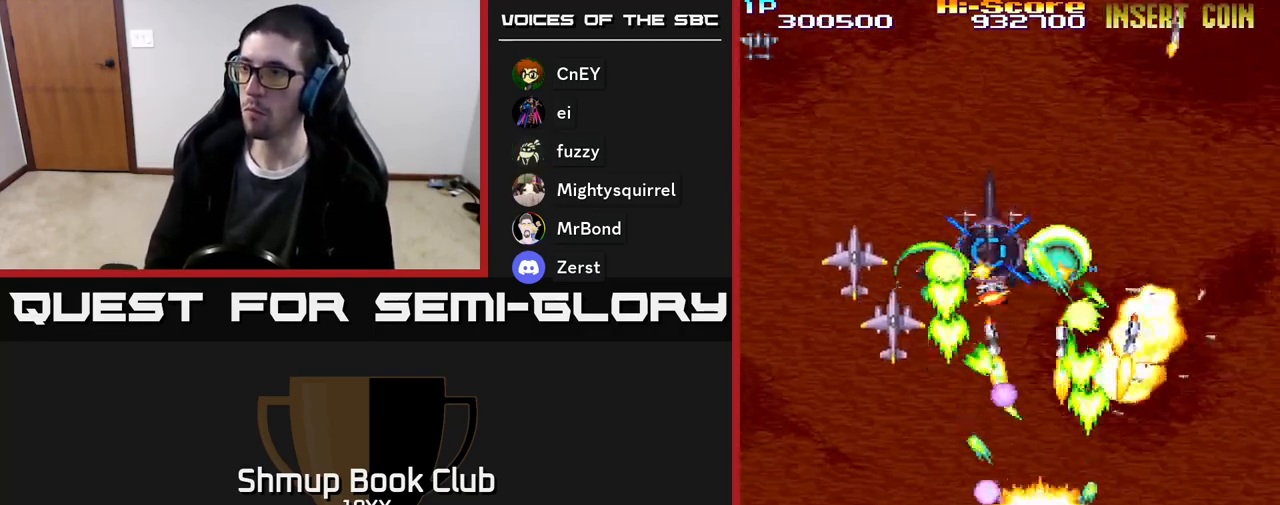
{"buttons": ["R2", "DPAD_UP", "DPAD_LEFT"], "events": [[17, "DPAD_LEFT", "up"], [67, "DPAD_RIGHT", "down"], [183, "DPAD_RIGHT", "up"], [250, "DPAD_RIGHT", "down"], [317, "DPAD_DOWN", "up"], [400, "DPAD_UP", "down"], [433, "DPAD_RIGHT", "up"], [483, "DPAD_LEFT", "down"]]}
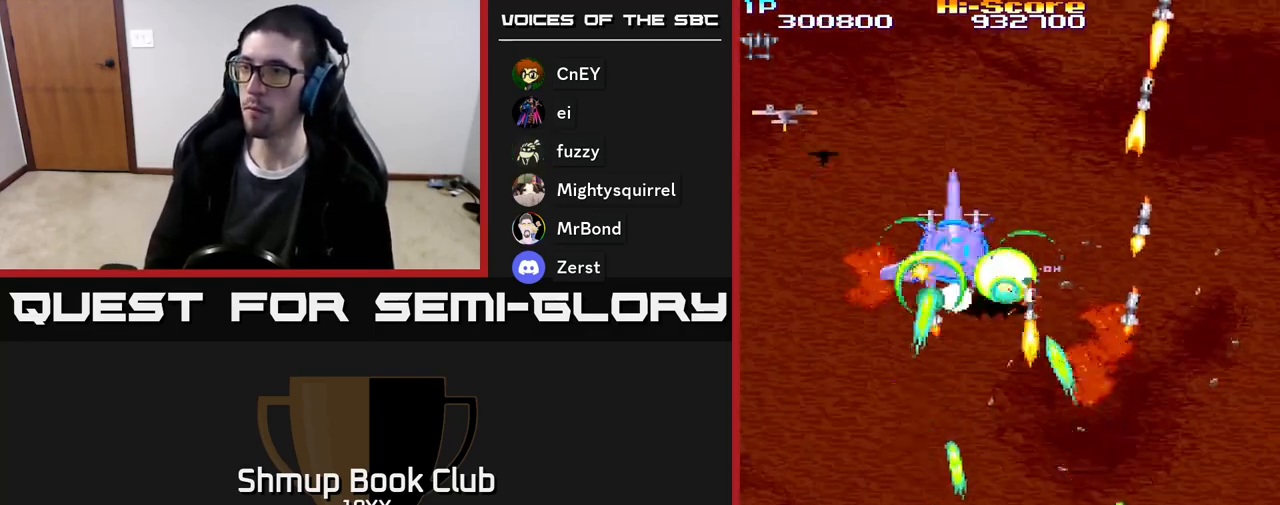
{"buttons": ["R2", "DPAD_LEFT"], "events": [[167, "DPAD_UP", "up"], [317, "DPAD_UP", "down"], [483, "DPAD_UP", "up"]]}